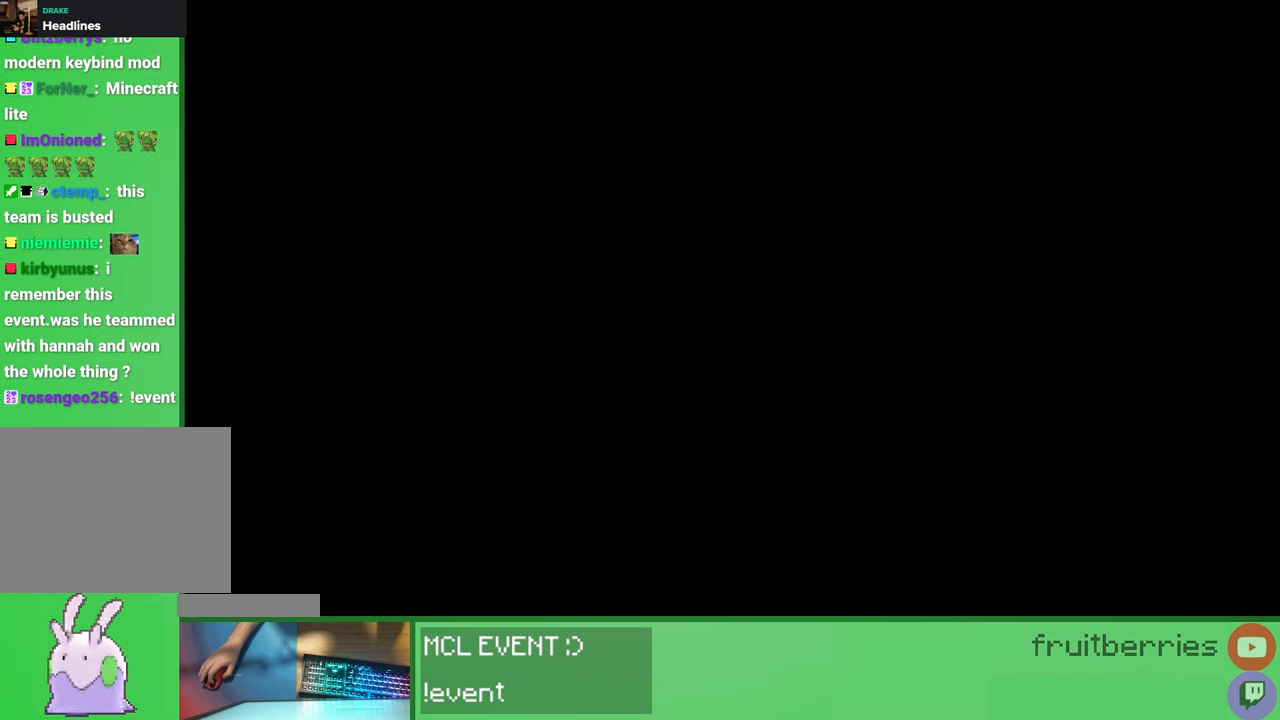
Gameplay with keyboard and mouse; each line is a JSON object with the keys and mouse buttons held at the frame after it. "events" lists presses ("down") and releases ("up") of "a", "ctrl", "d", "e", "q", "s", "shift", "space", "w", "mouse_left", "mouse_wheel", "mouse_right", "mouse_mb4" and "mouse_mb5" between this image and that frame as [ms after this image, input, new state], when the widget could be followed in between. "mouse_left", "mouse_wheel", "mouse_right", "mouse_mb4", "mouse_mb5" = the "left", "wheel", "right", "mb4", "mb5" buttons of the "mouse" list. No other keys are recorded. Fast repeated clicks can show as one long hold. "wheel" means that the mouse wheel is clicked or scrolled. Mouse movement is not recorded.
{"keys": [], "mouse": [], "events": [[83, "mouse_left", "up"], [167, "mouse_left", "down"], [267, "mouse_left", "up"]]}
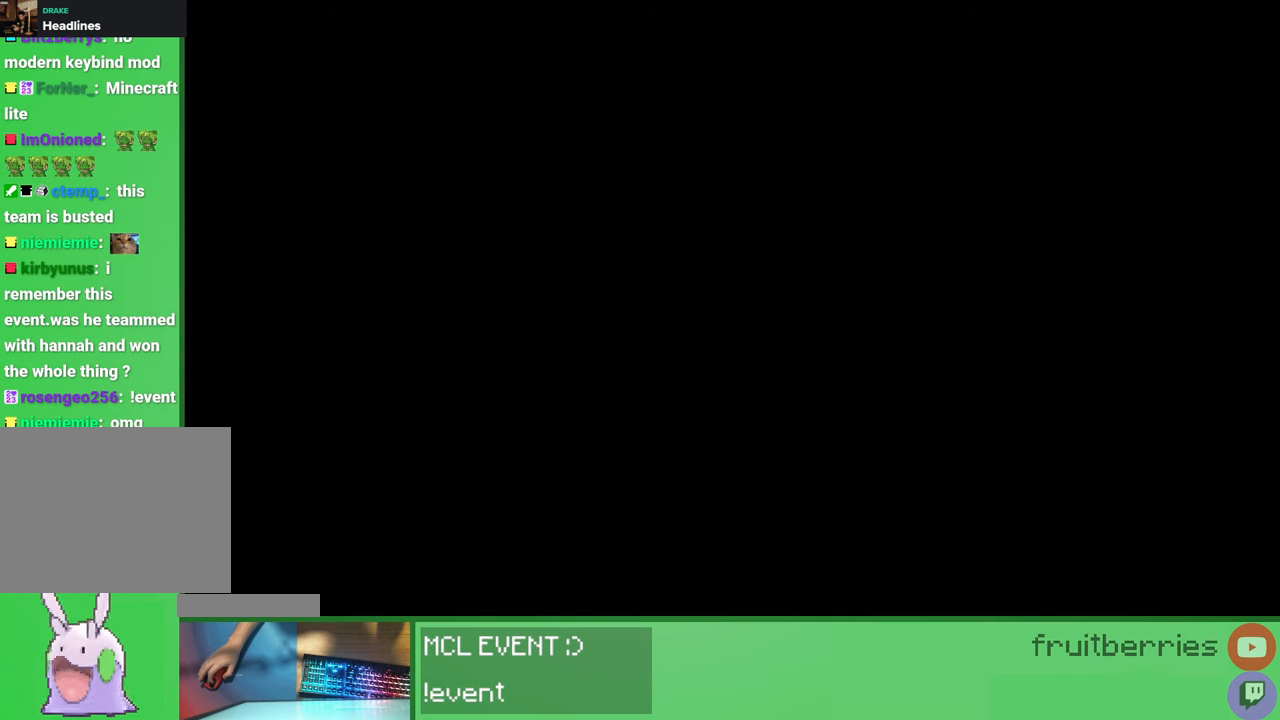
{"keys": [], "mouse": [], "events": []}
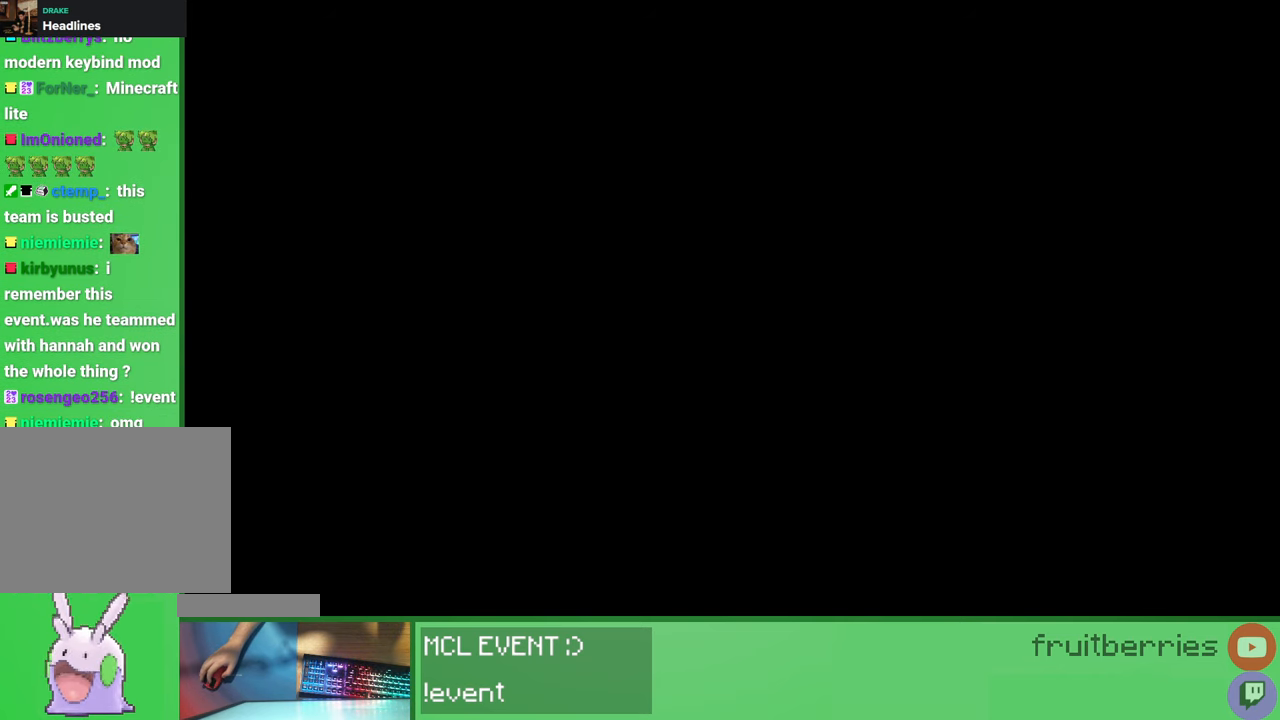
{"keys": [], "mouse": [], "events": []}
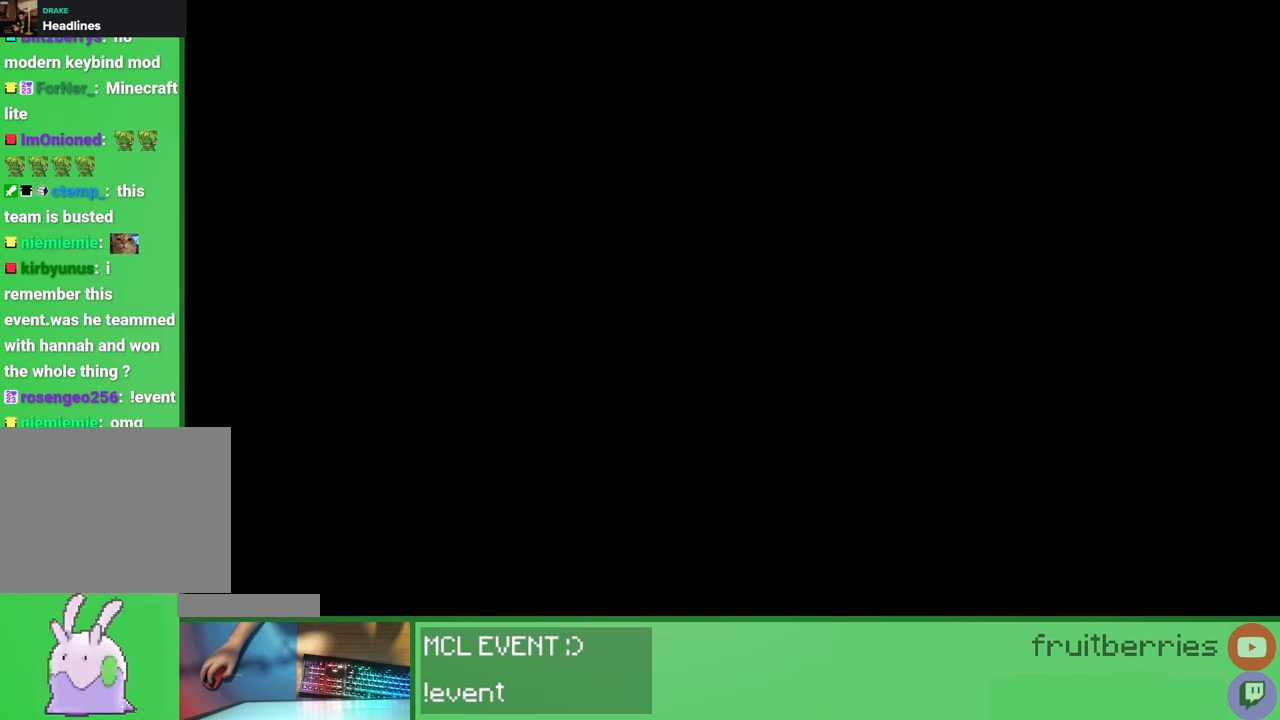
{"keys": [], "mouse": [], "events": []}
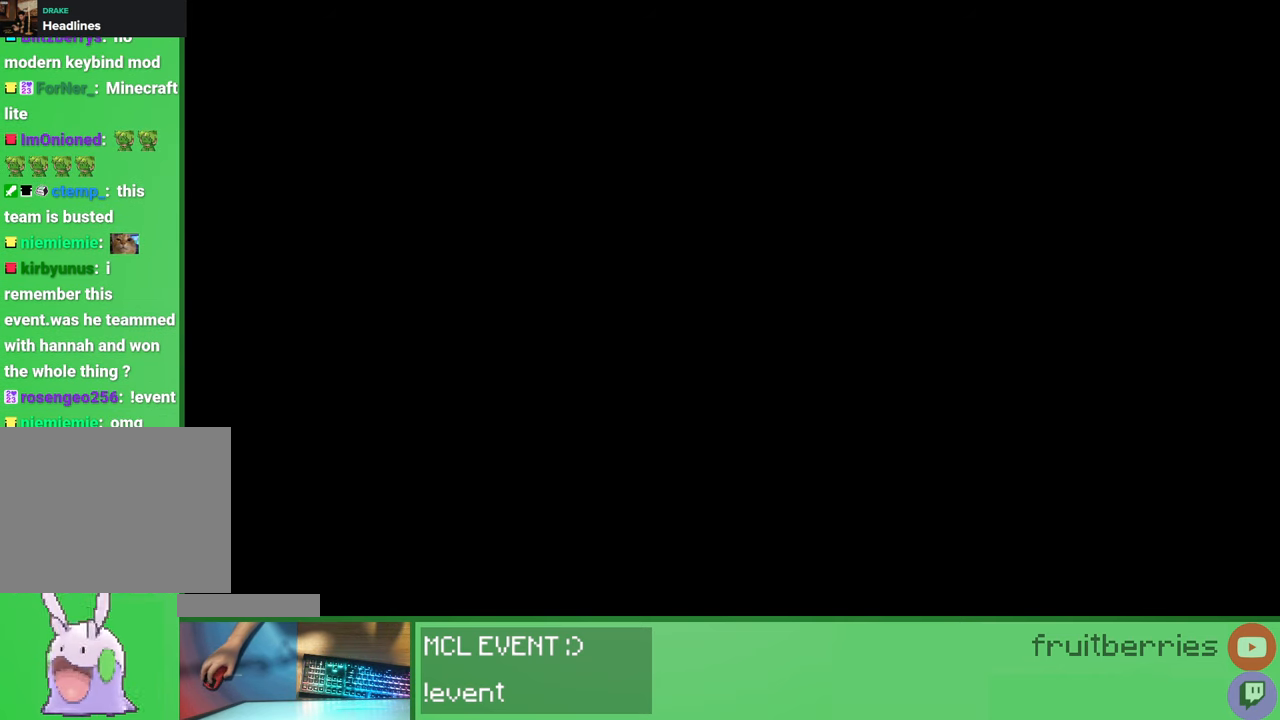
{"keys": [], "mouse": [], "events": []}
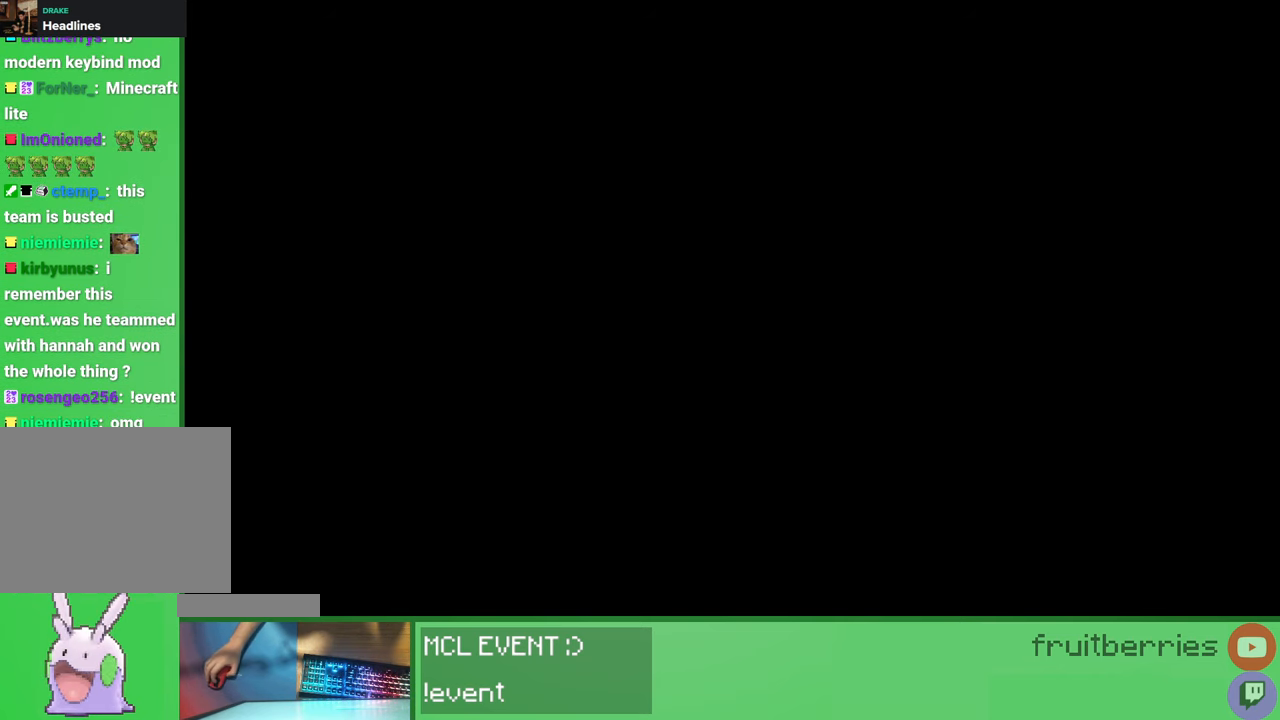
{"keys": [], "mouse": ["left"], "events": [[150, "mouse_left", "down"], [200, "mouse_left", "up"], [467, "mouse_left", "down"]]}
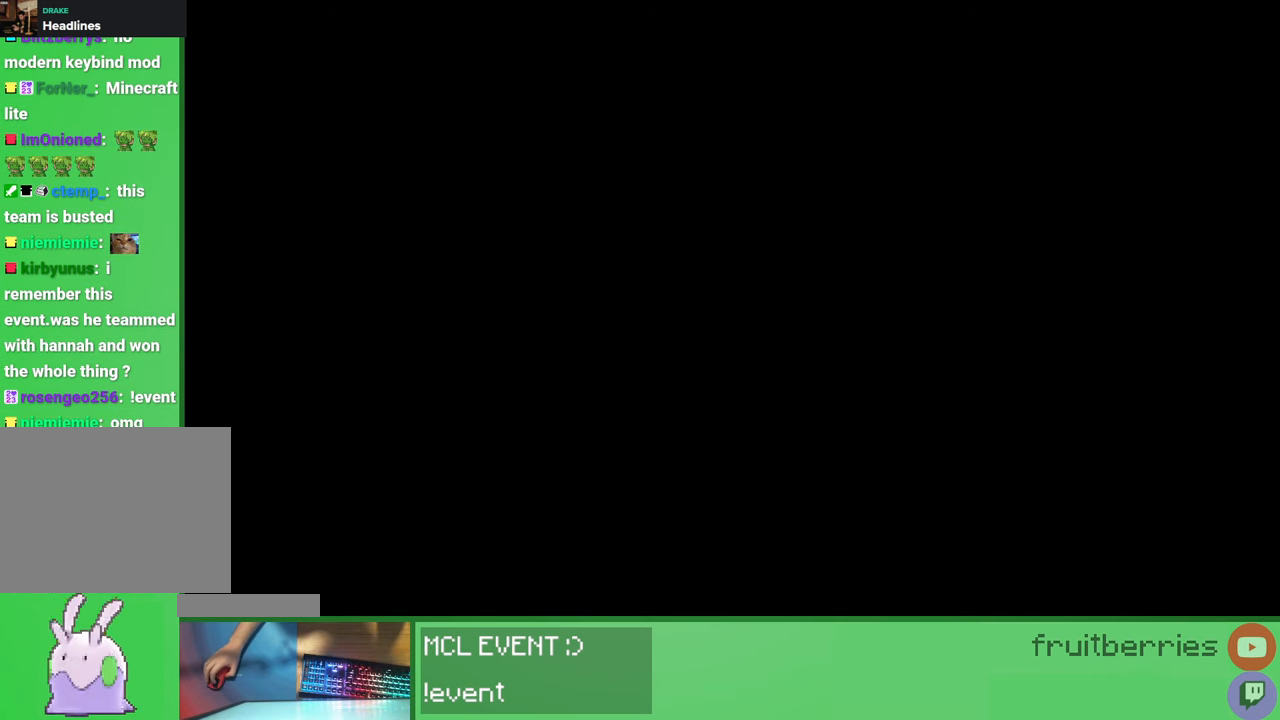
{"keys": [], "mouse": ["left"], "events": [[50, "mouse_left", "up"], [117, "mouse_left", "down"], [183, "mouse_left", "up"], [350, "mouse_left", "down"], [433, "mouse_left", "up"], [500, "mouse_left", "down"]]}
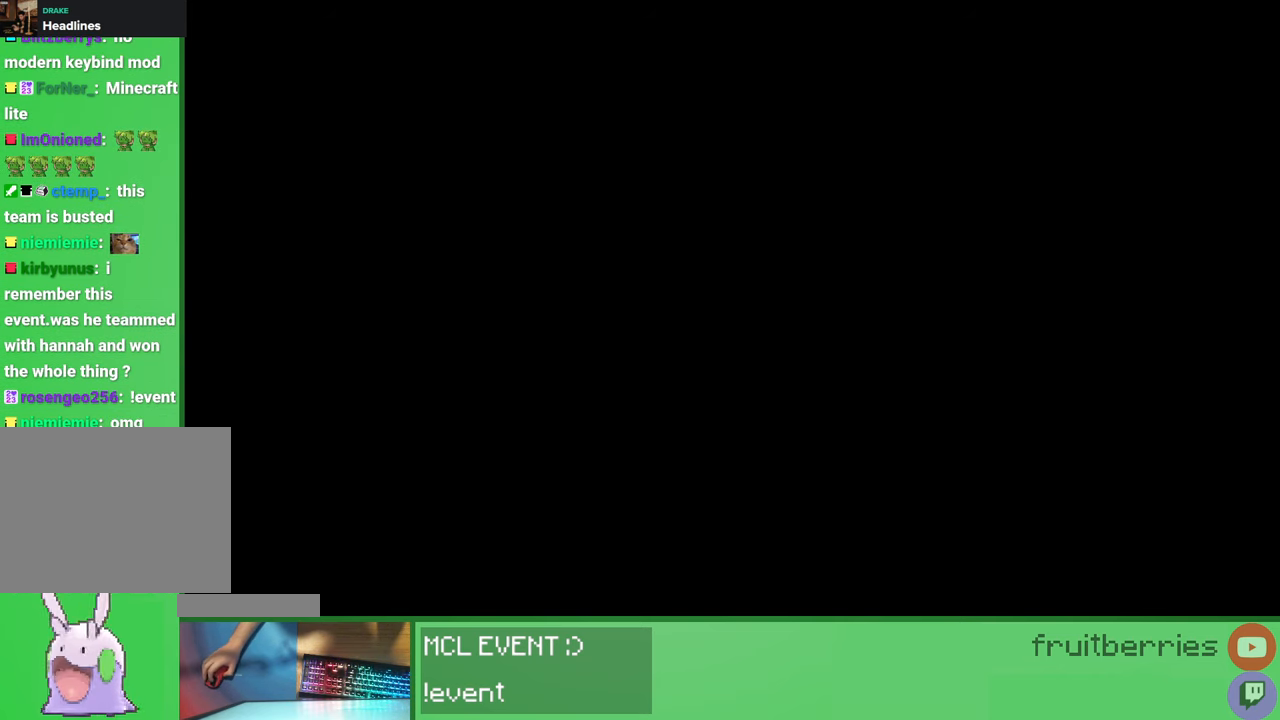
{"keys": [], "mouse": [], "events": [[67, "mouse_left", "up"], [150, "mouse_left", "down"], [217, "mouse_left", "up"]]}
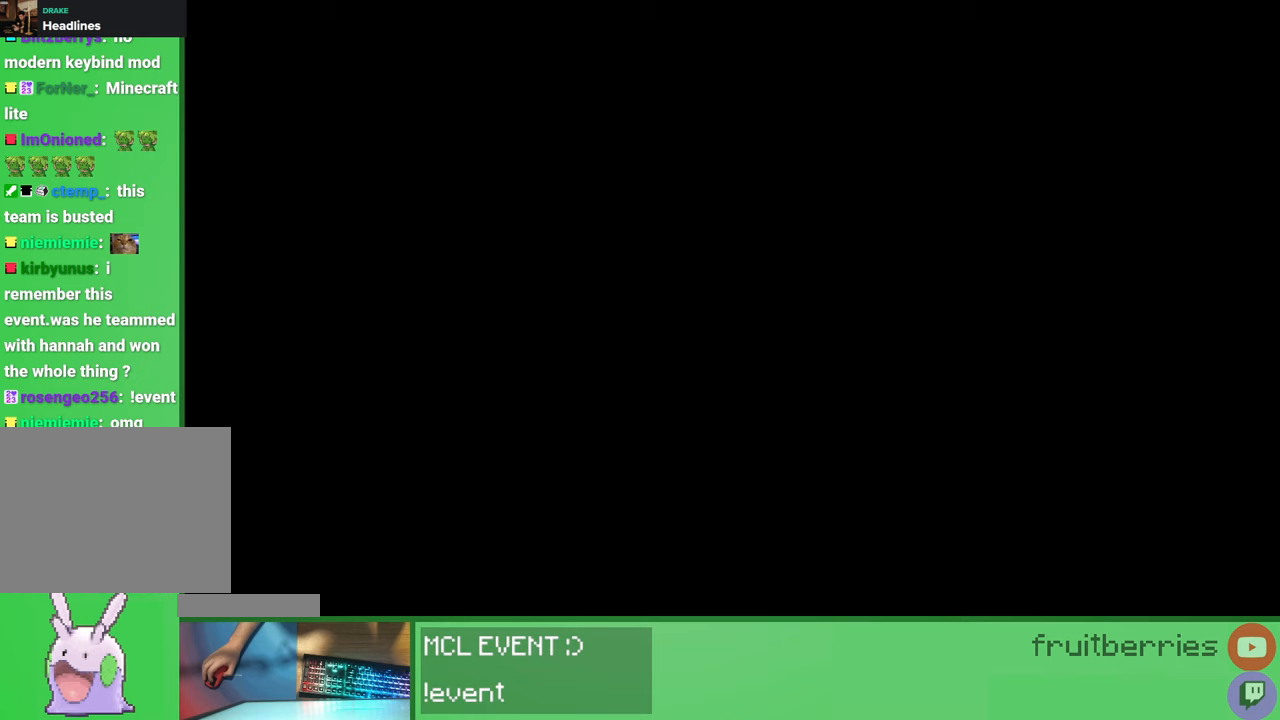
{"keys": [], "mouse": [], "events": [[117, "mouse_left", "down"], [183, "mouse_left", "up"]]}
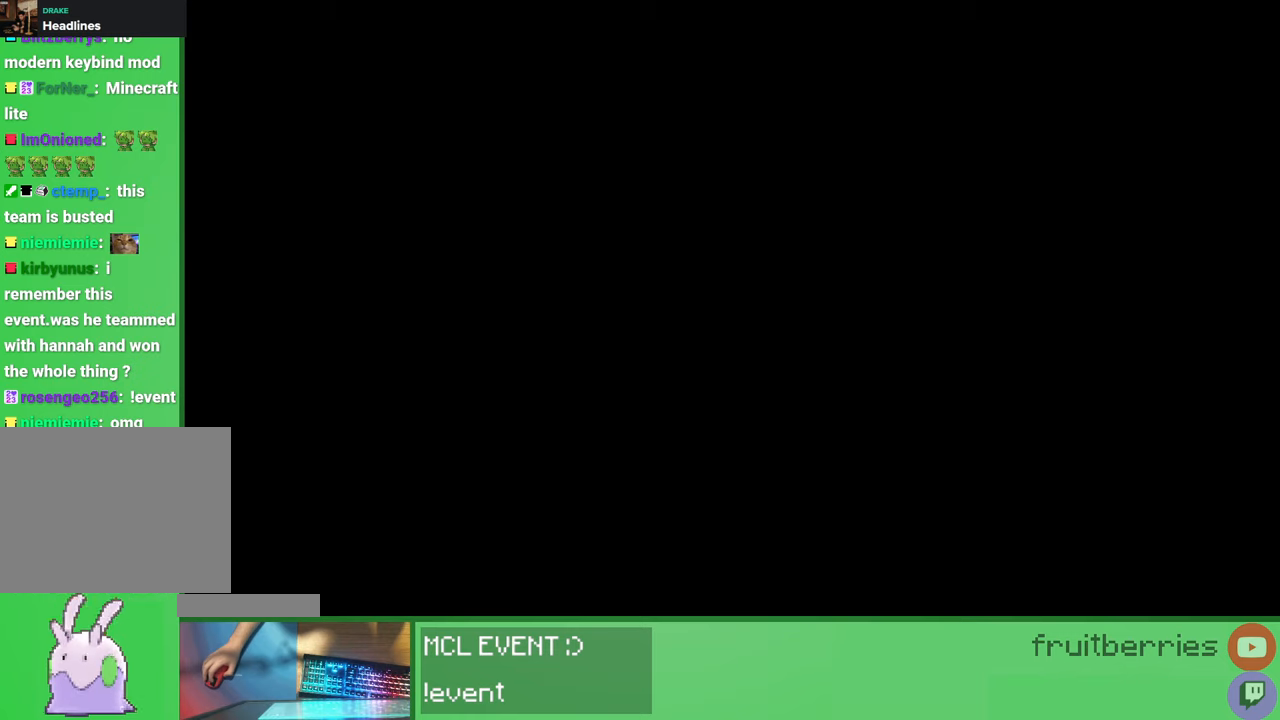
{"keys": [], "mouse": [], "events": []}
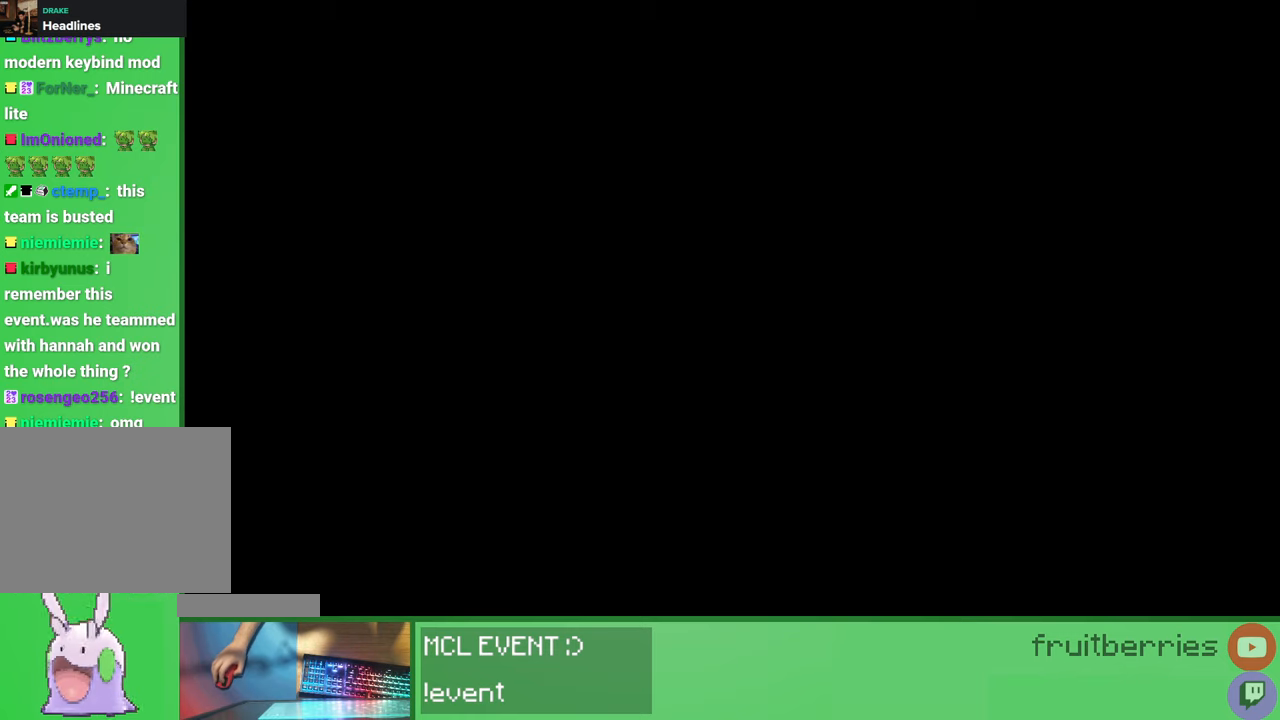
{"keys": [], "mouse": [], "events": [[317, "mouse_left", "down"], [400, "mouse_left", "up"]]}
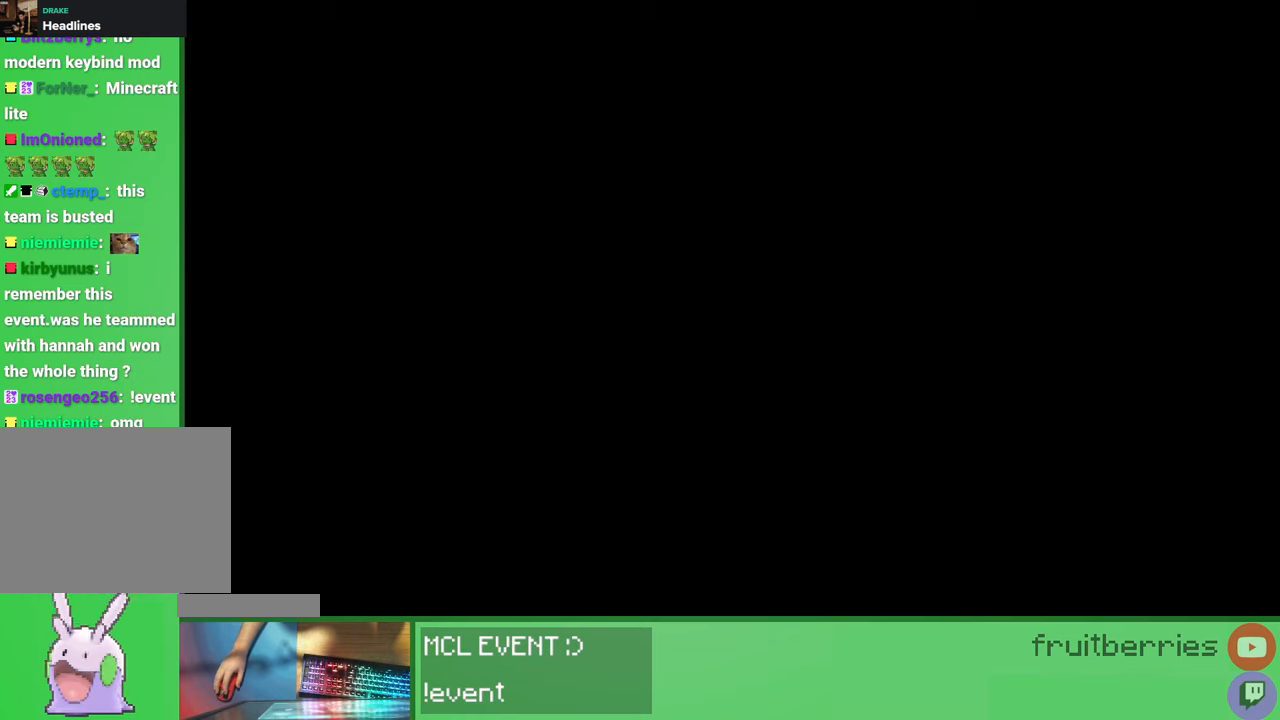
{"keys": [], "mouse": ["left"], "events": [[467, "mouse_left", "down"]]}
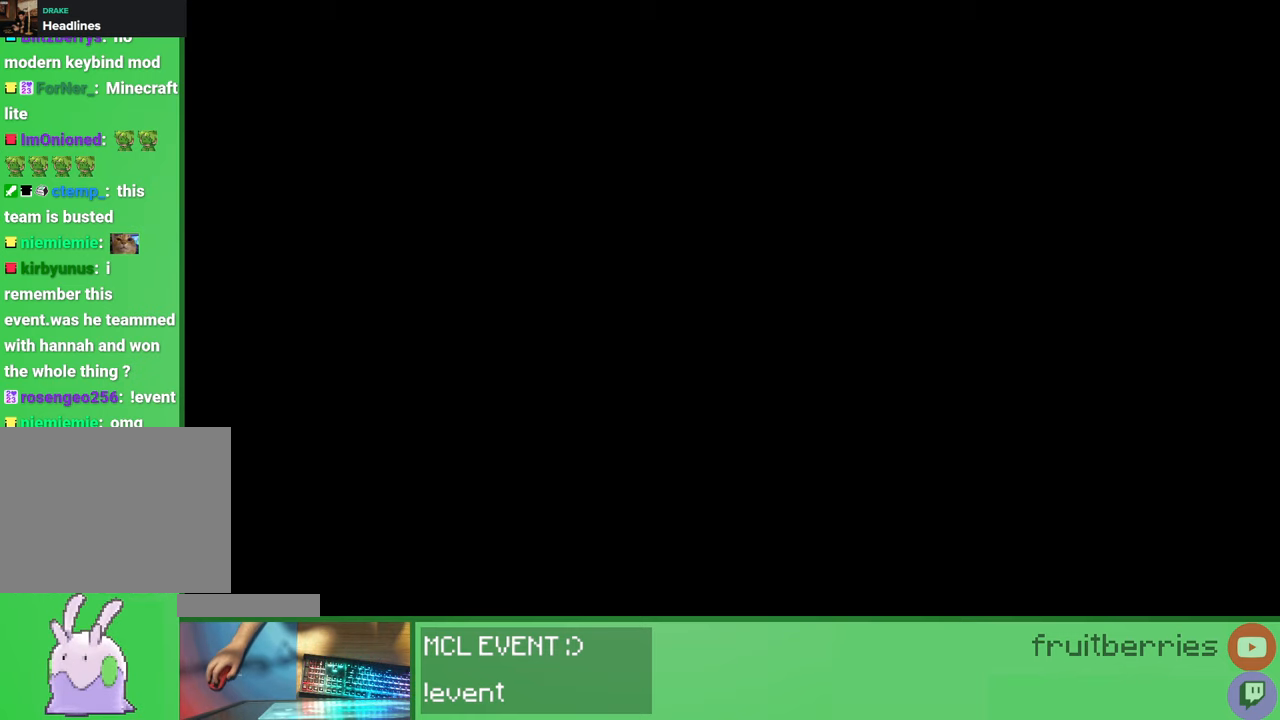
{"keys": [], "mouse": [], "events": [[33, "mouse_left", "up"]]}
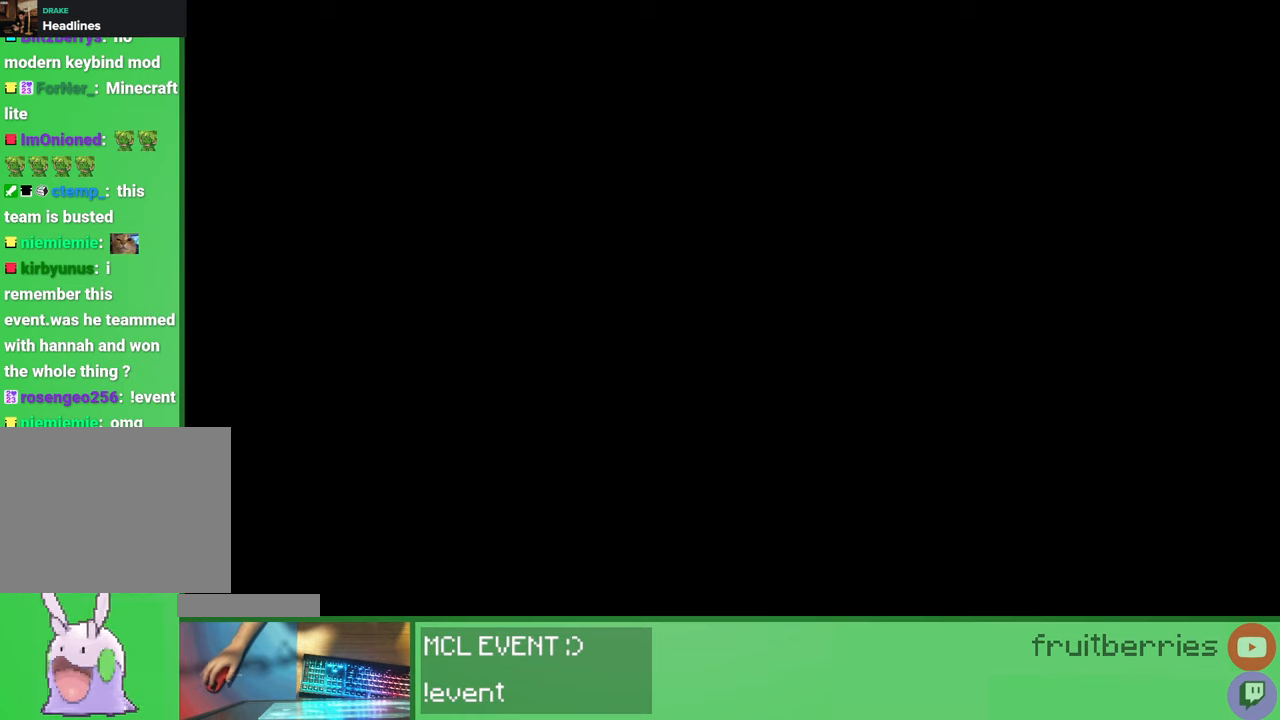
{"keys": [], "mouse": [], "events": []}
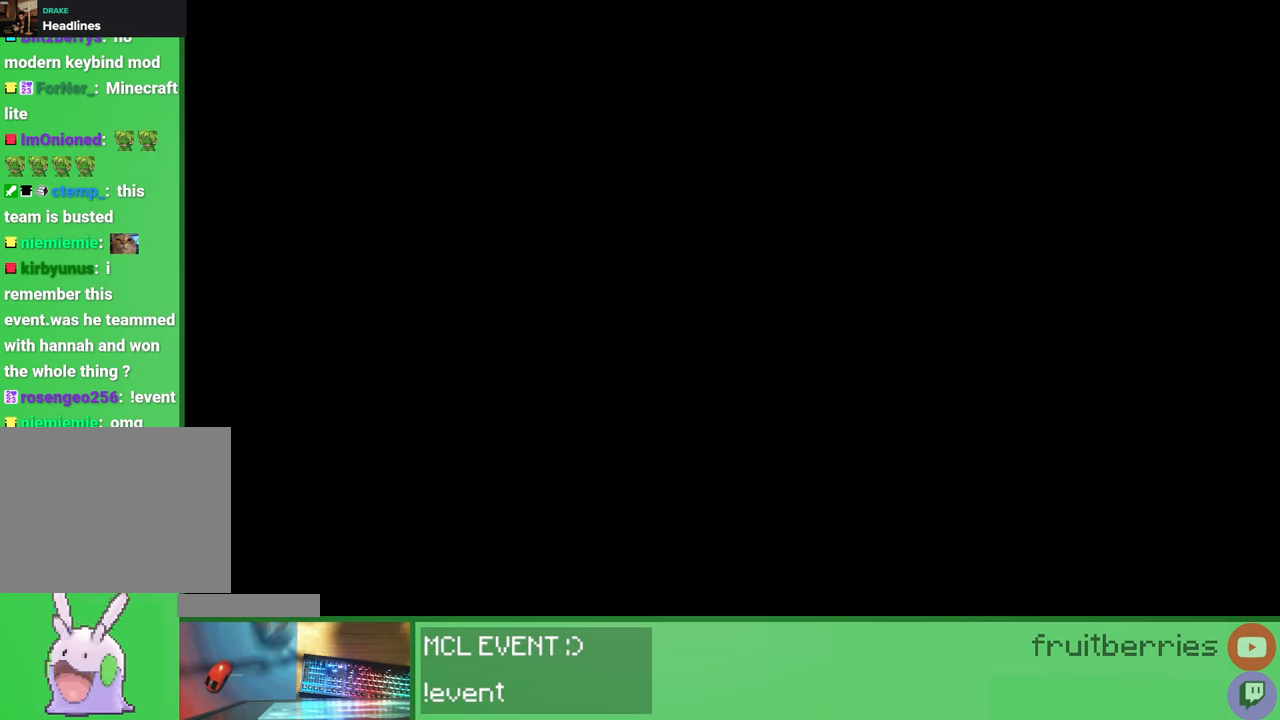
{"keys": [], "mouse": [], "events": []}
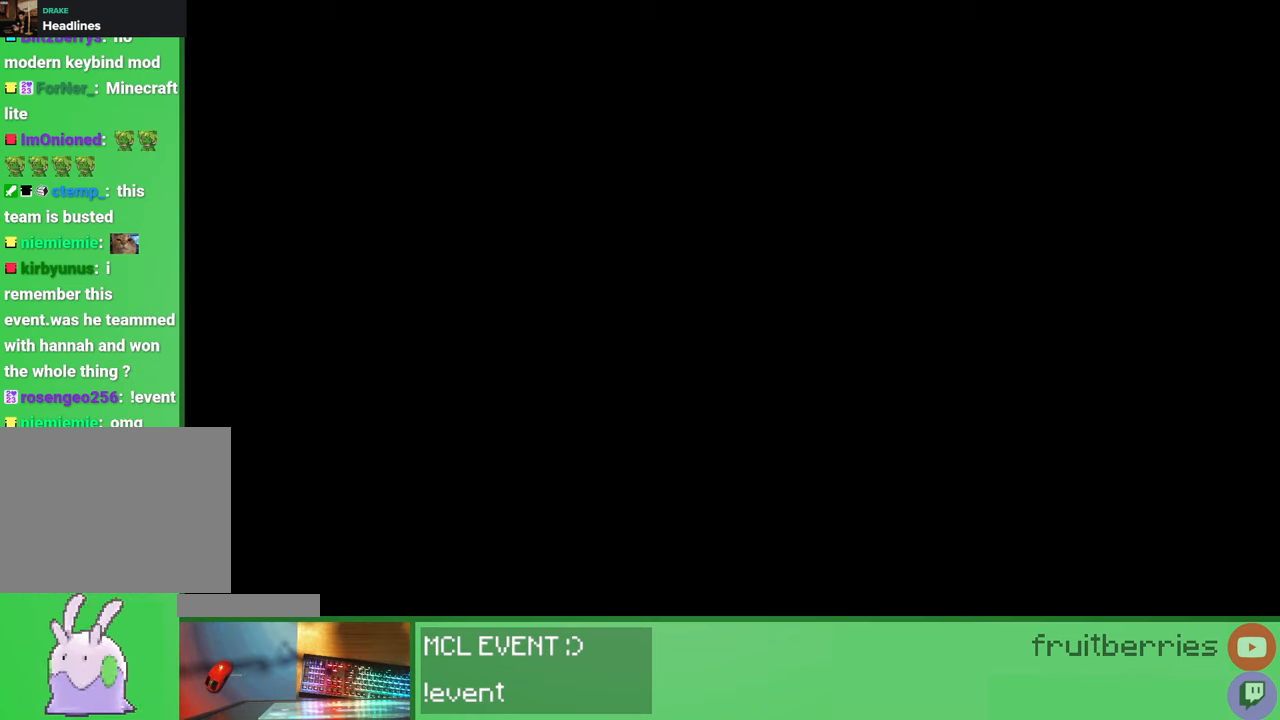
{"keys": [], "mouse": [], "events": []}
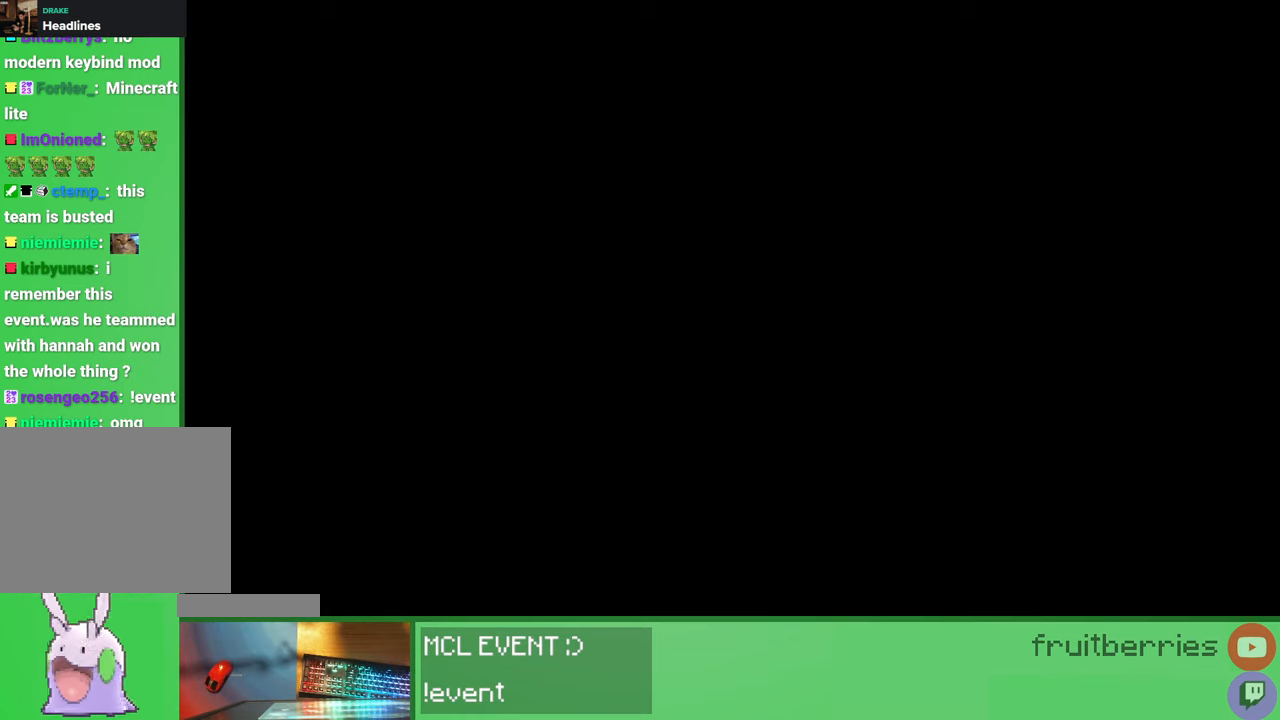
{"keys": [], "mouse": [], "events": []}
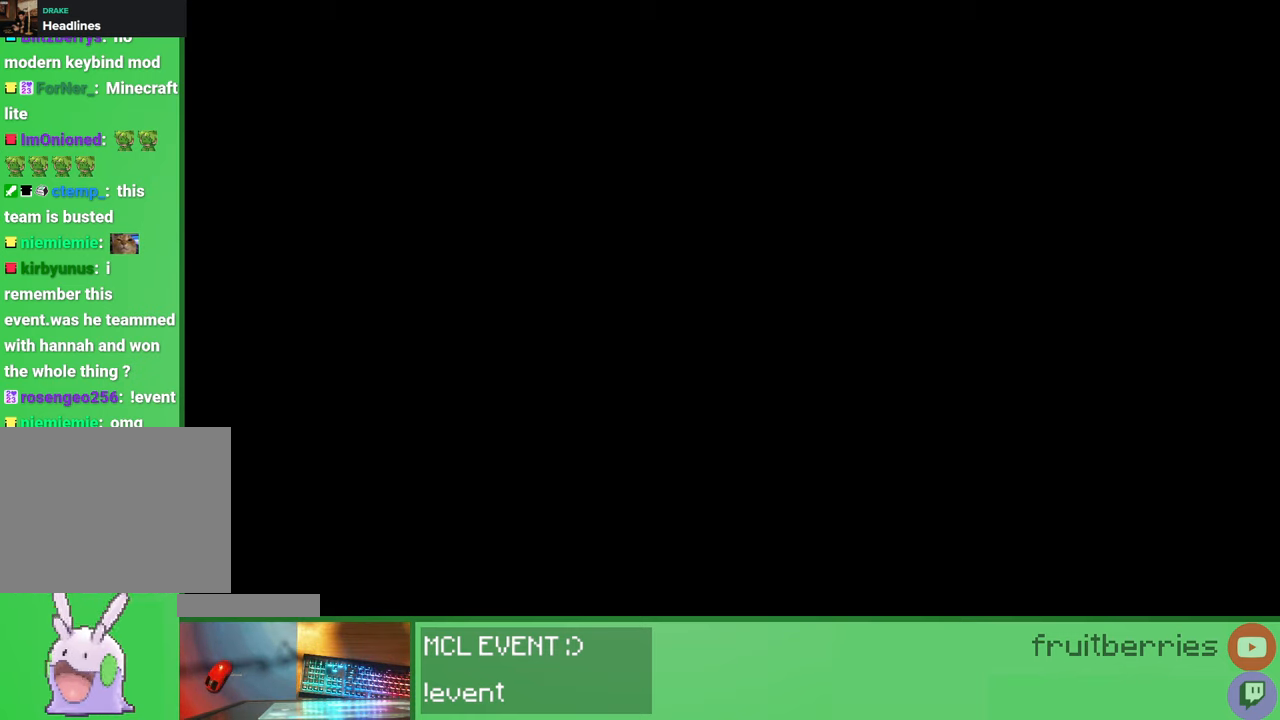
{"keys": [], "mouse": [], "events": []}
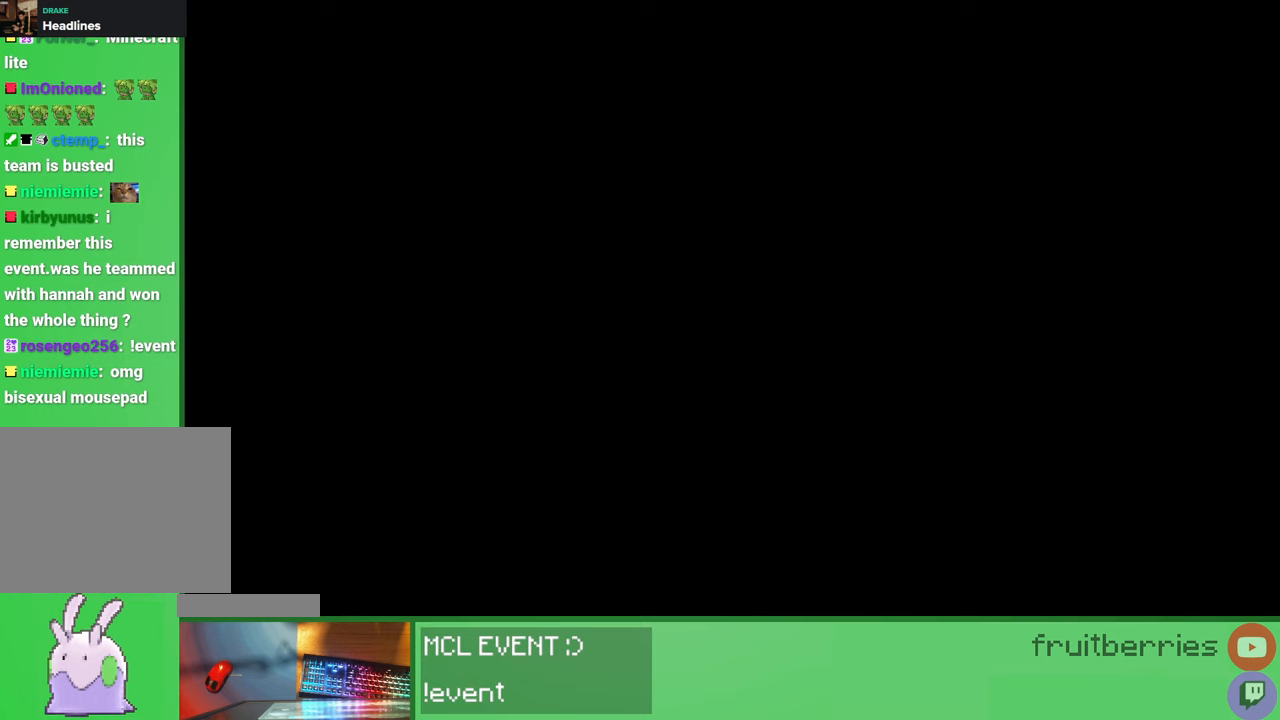
{"keys": [], "mouse": [], "events": []}
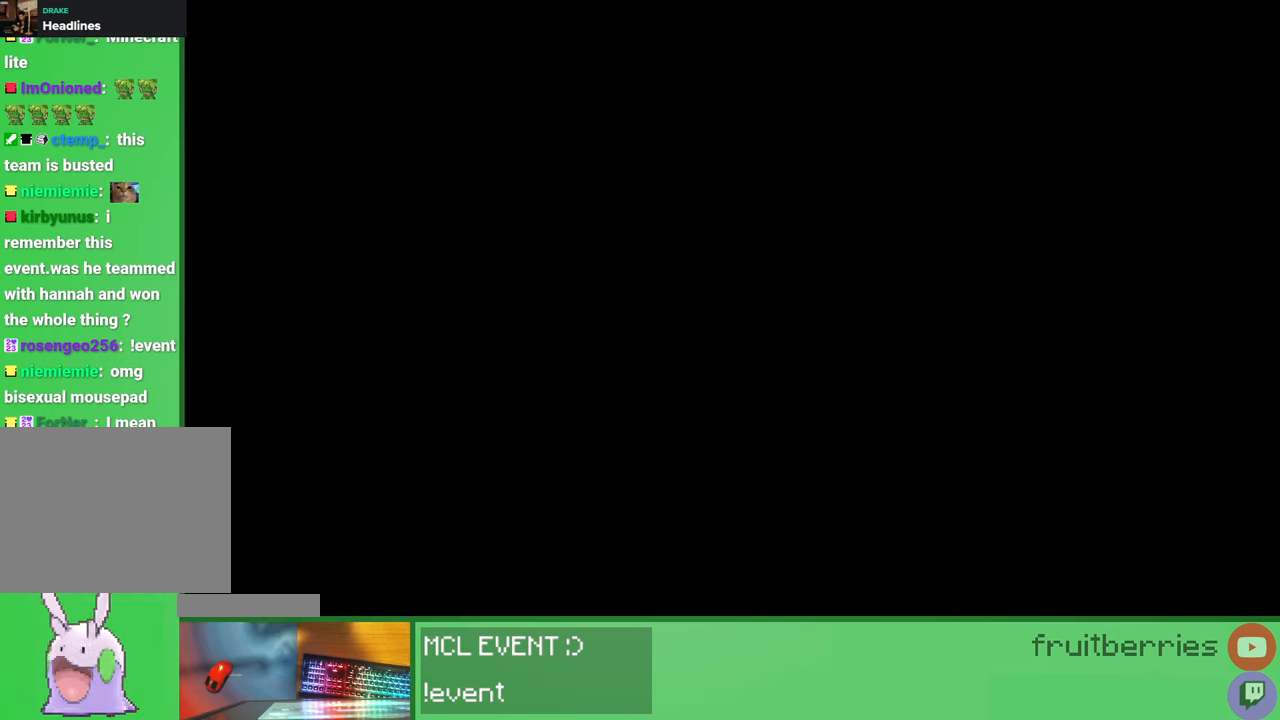
{"keys": [], "mouse": [], "events": [[283, "mouse_left", "down"], [367, "mouse_left", "up"]]}
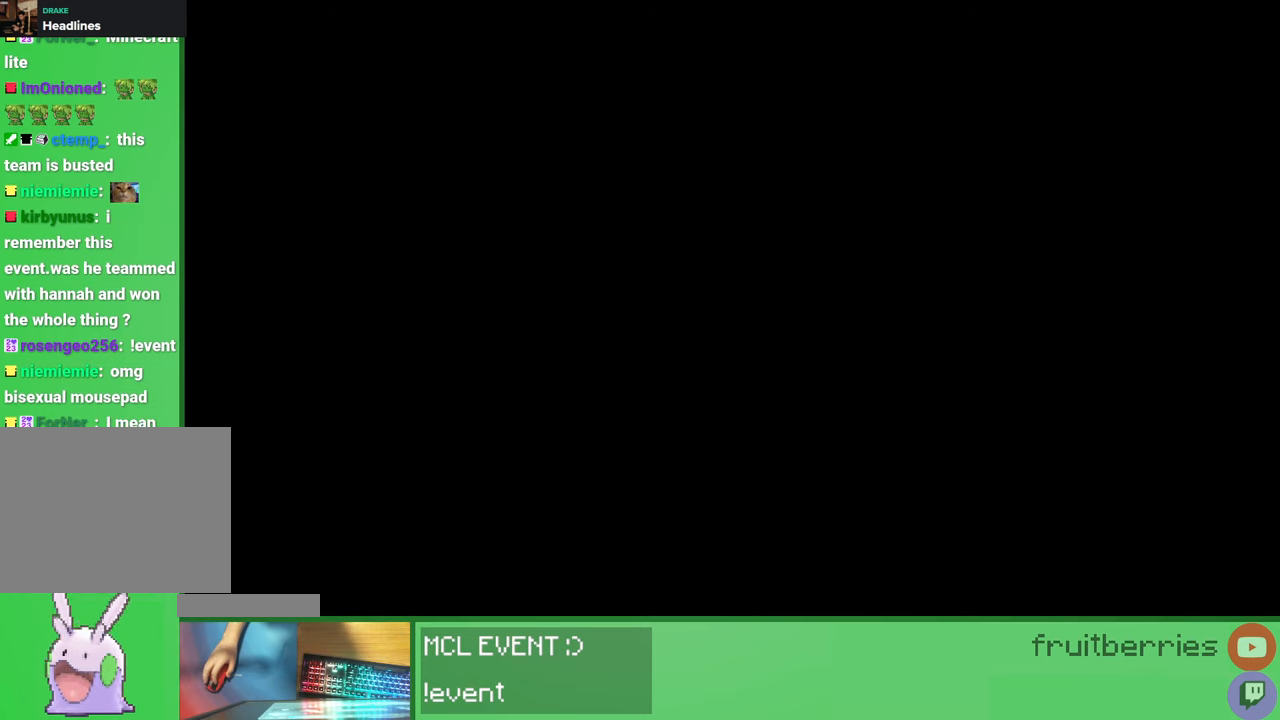
{"keys": [], "mouse": [], "events": []}
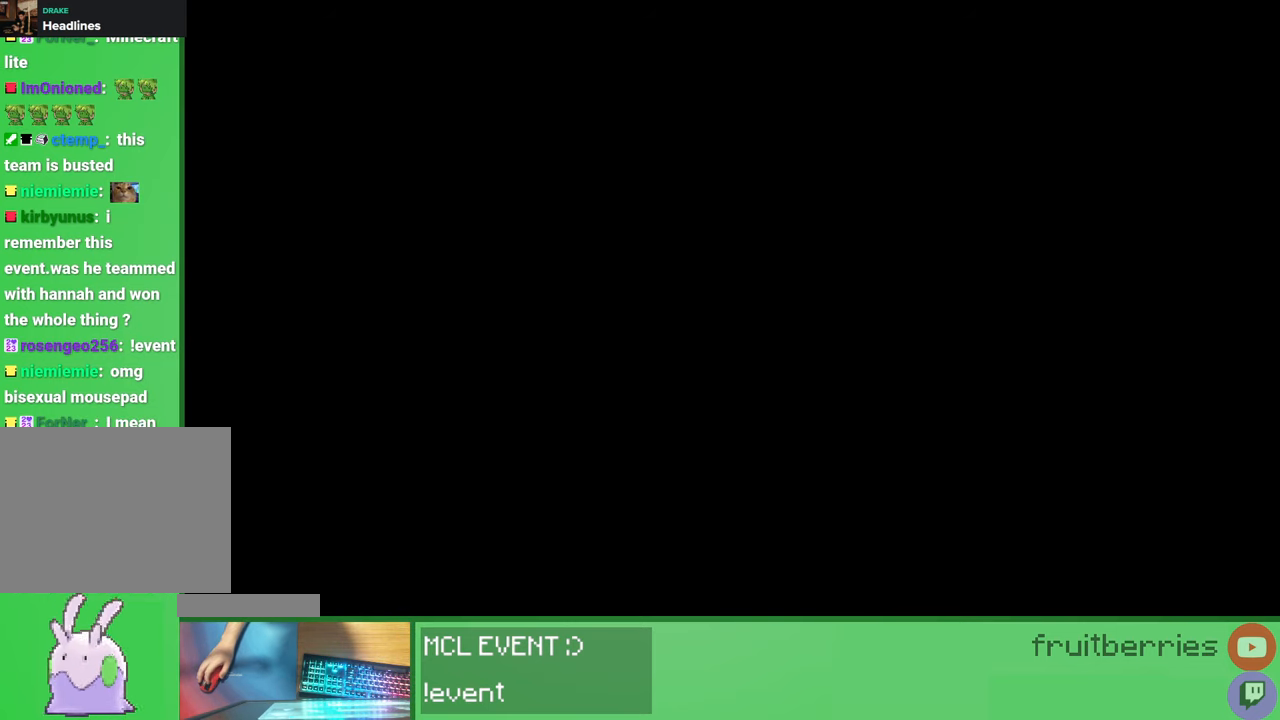
{"keys": [], "mouse": [], "events": []}
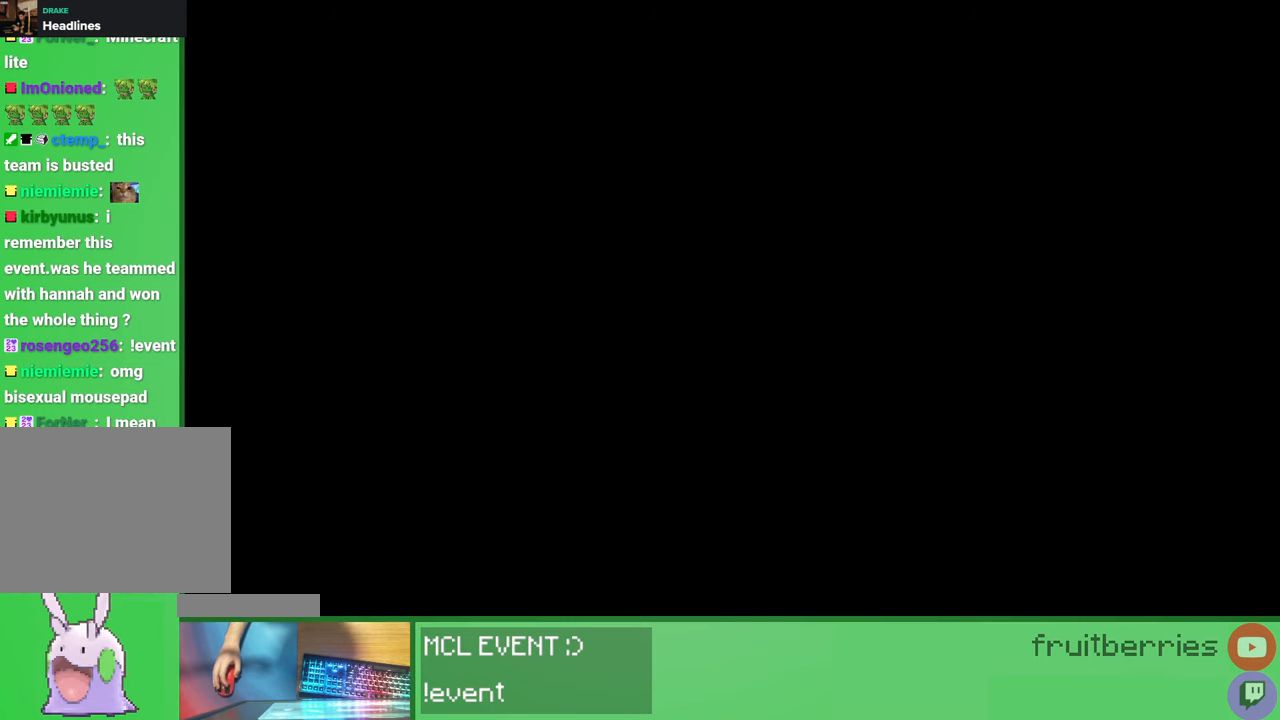
{"keys": [], "mouse": ["left"], "events": [[483, "mouse_left", "down"]]}
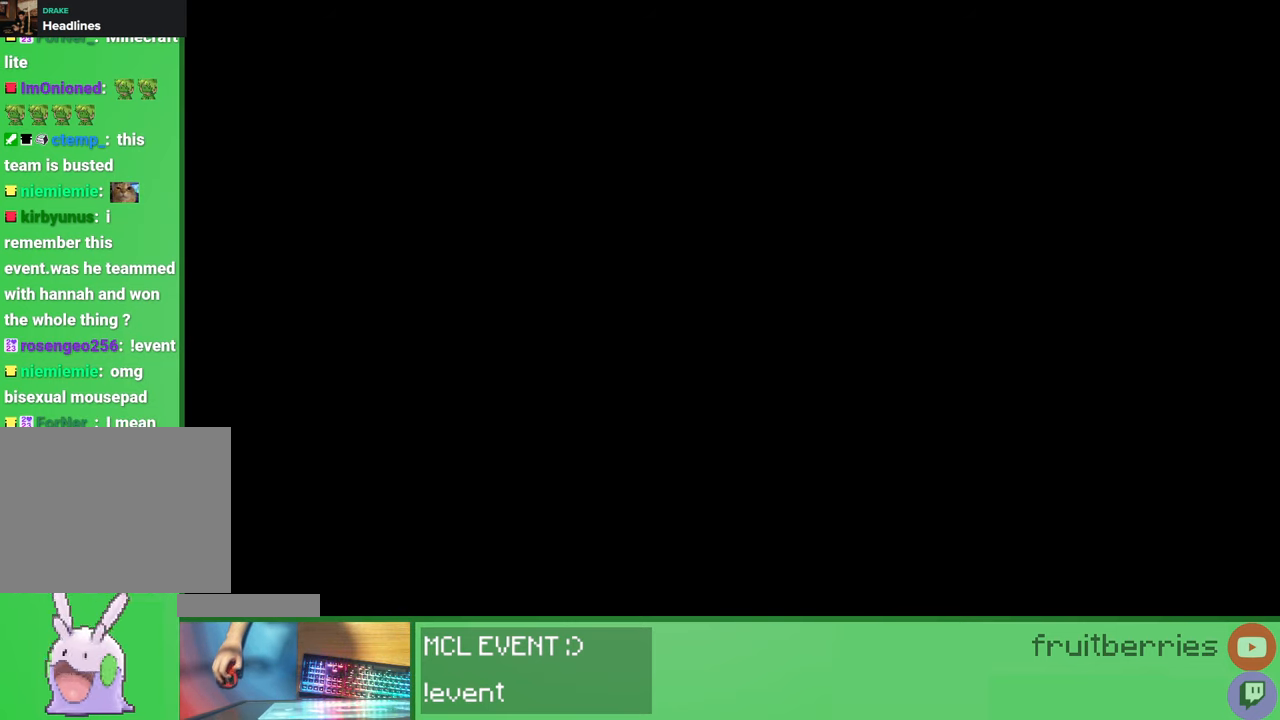
{"keys": [], "mouse": [], "events": [[33, "mouse_left", "up"]]}
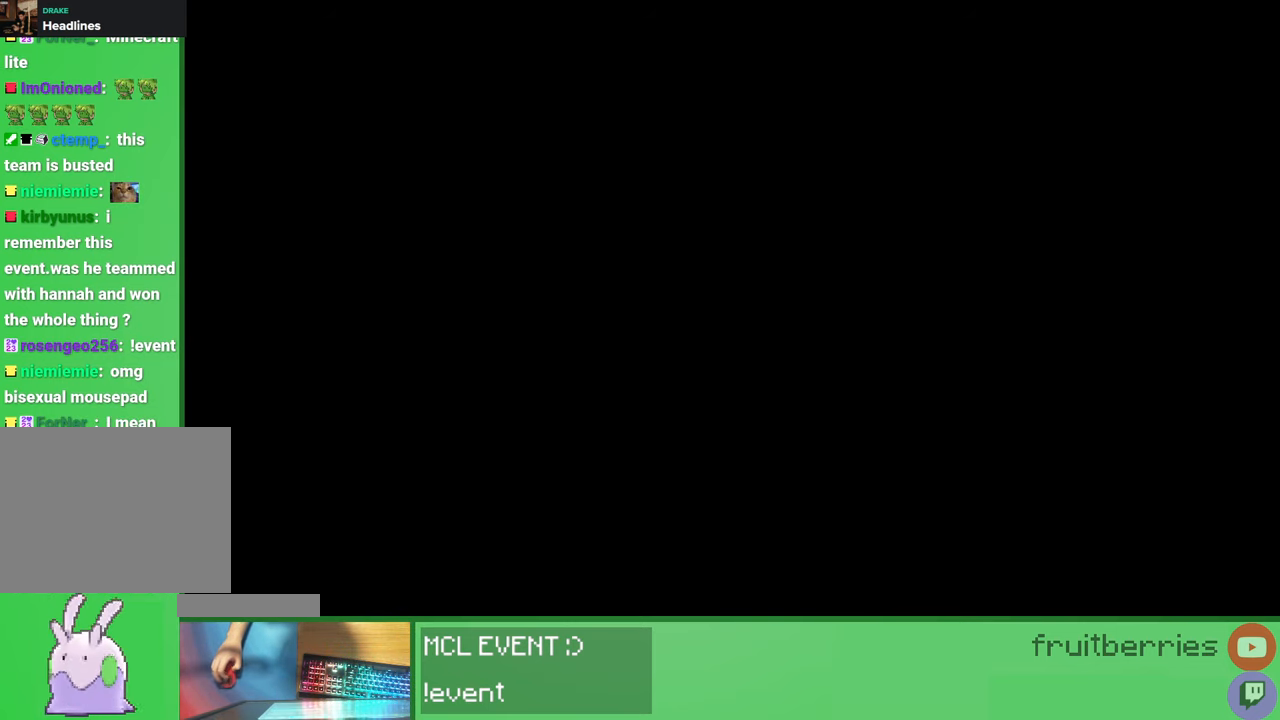
{"keys": [], "mouse": [], "events": []}
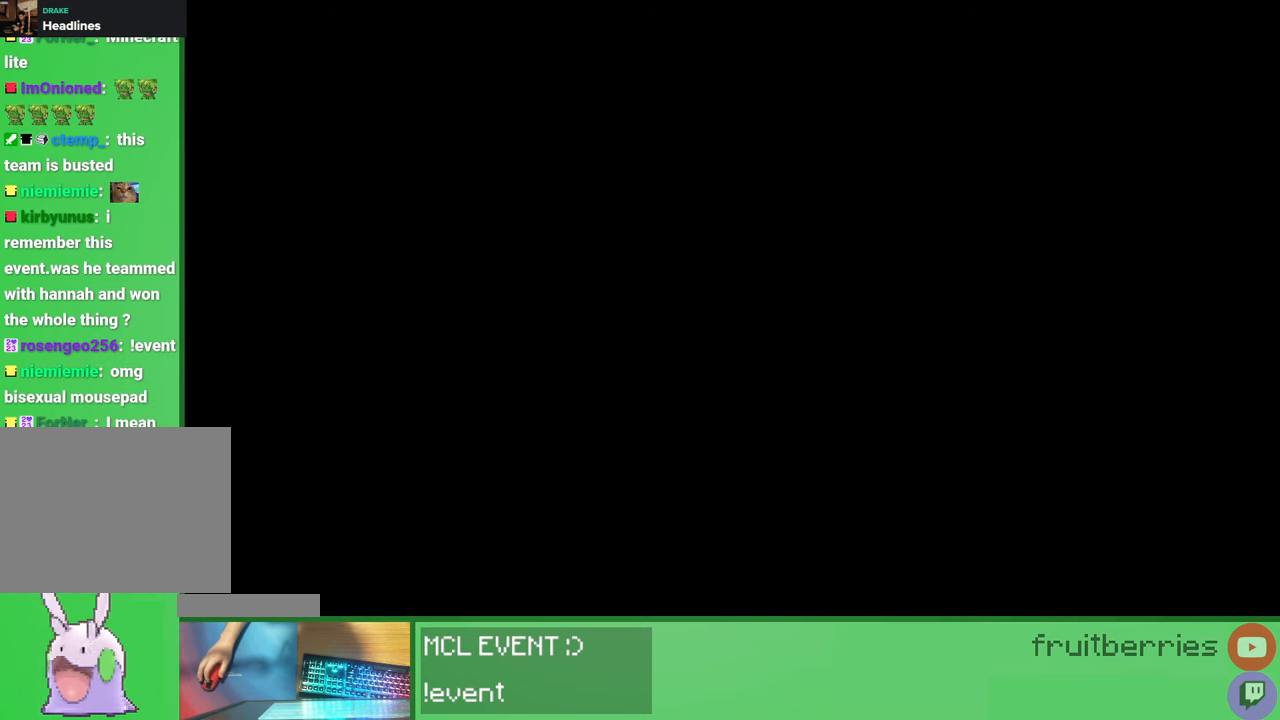
{"keys": [], "mouse": [], "events": []}
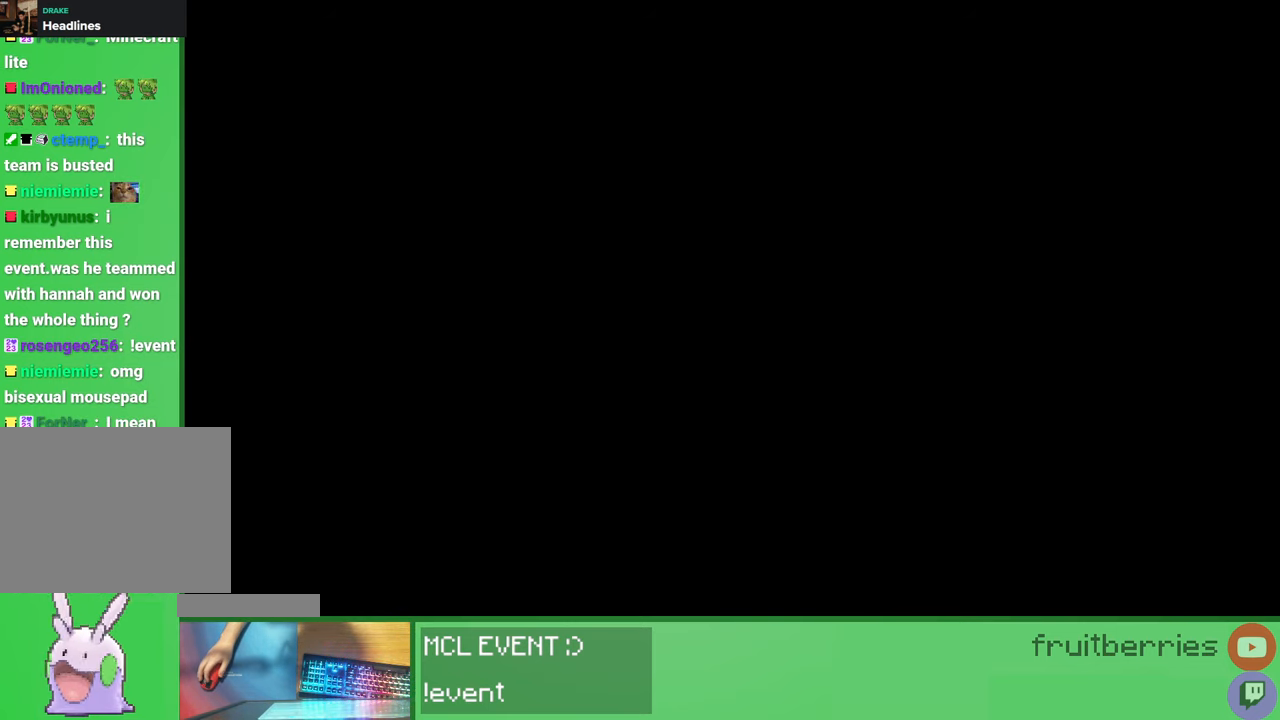
{"keys": [], "mouse": [], "events": [[250, "mouse_left", "down"], [350, "mouse_left", "up"]]}
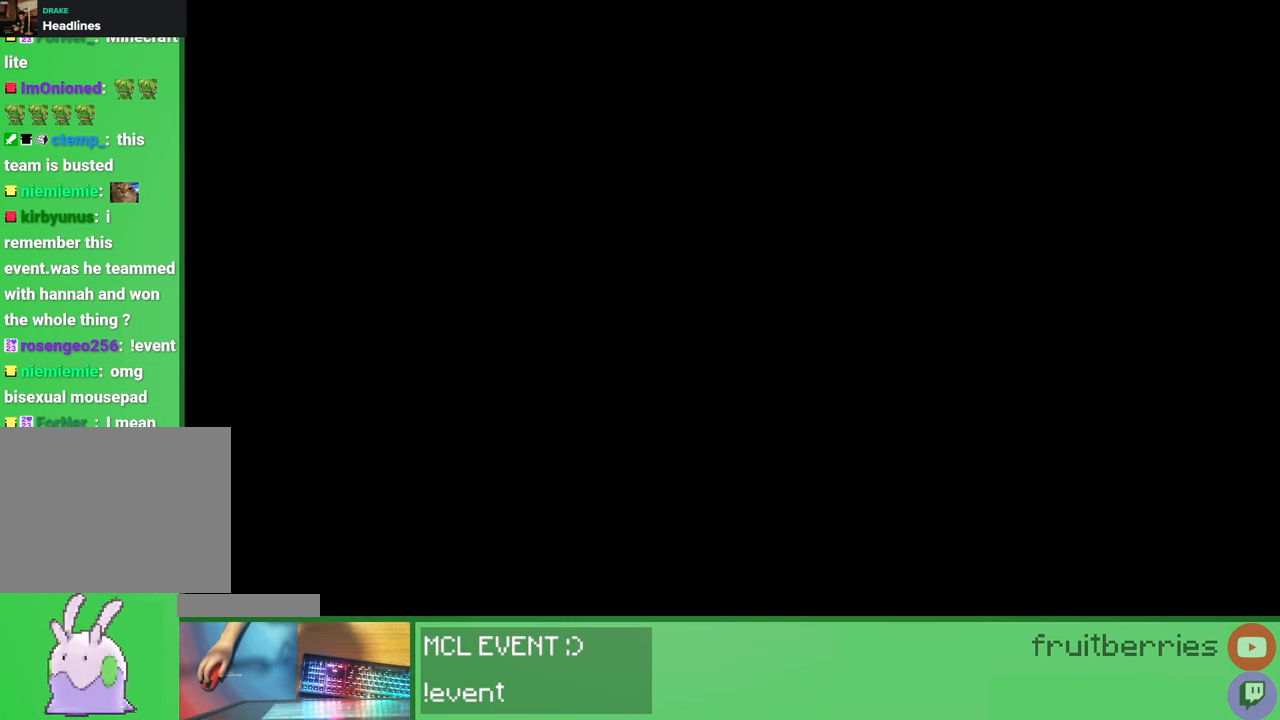
{"keys": [], "mouse": [], "events": []}
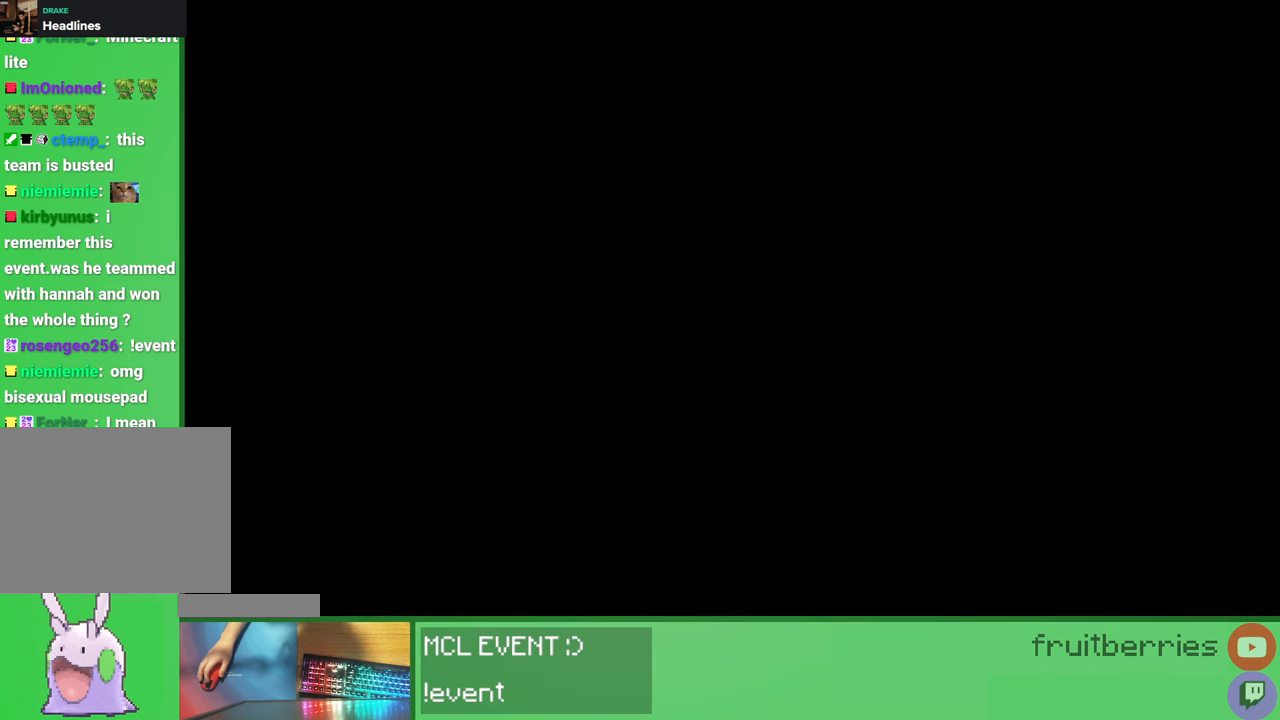
{"keys": [], "mouse": [], "events": []}
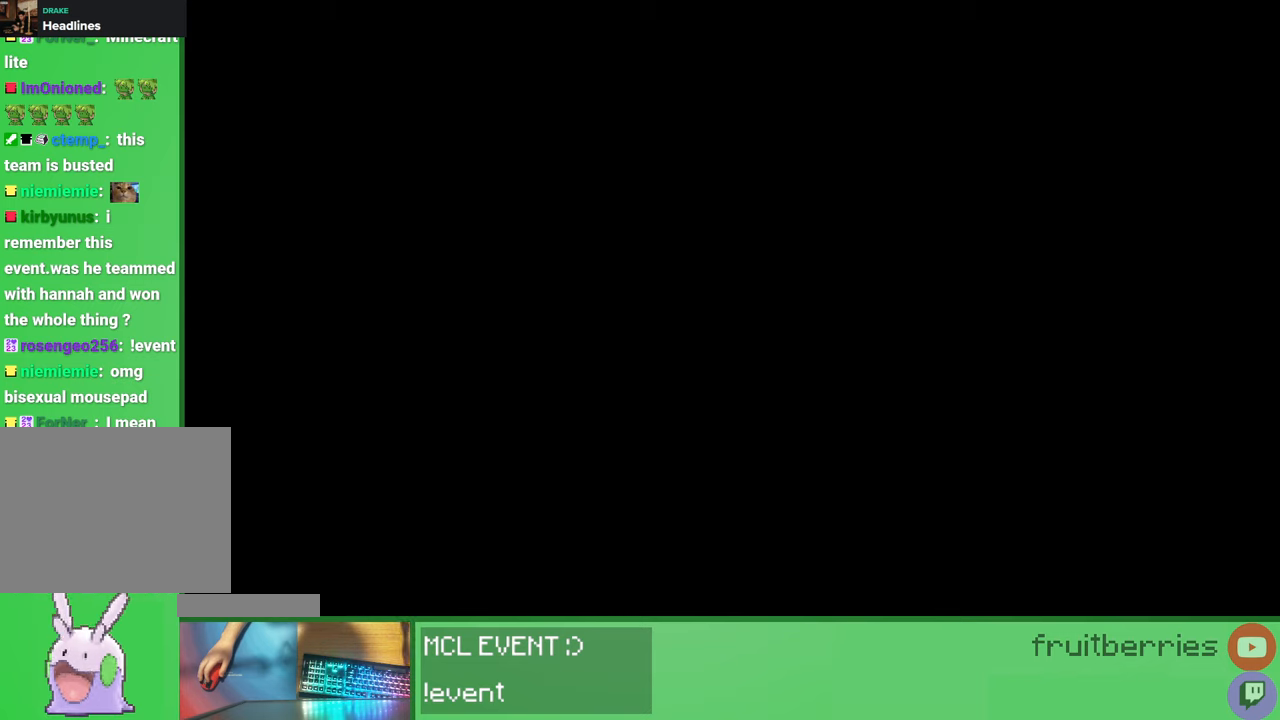
{"keys": [], "mouse": [], "events": [[133, "mouse_left", "down"], [250, "mouse_left", "up"]]}